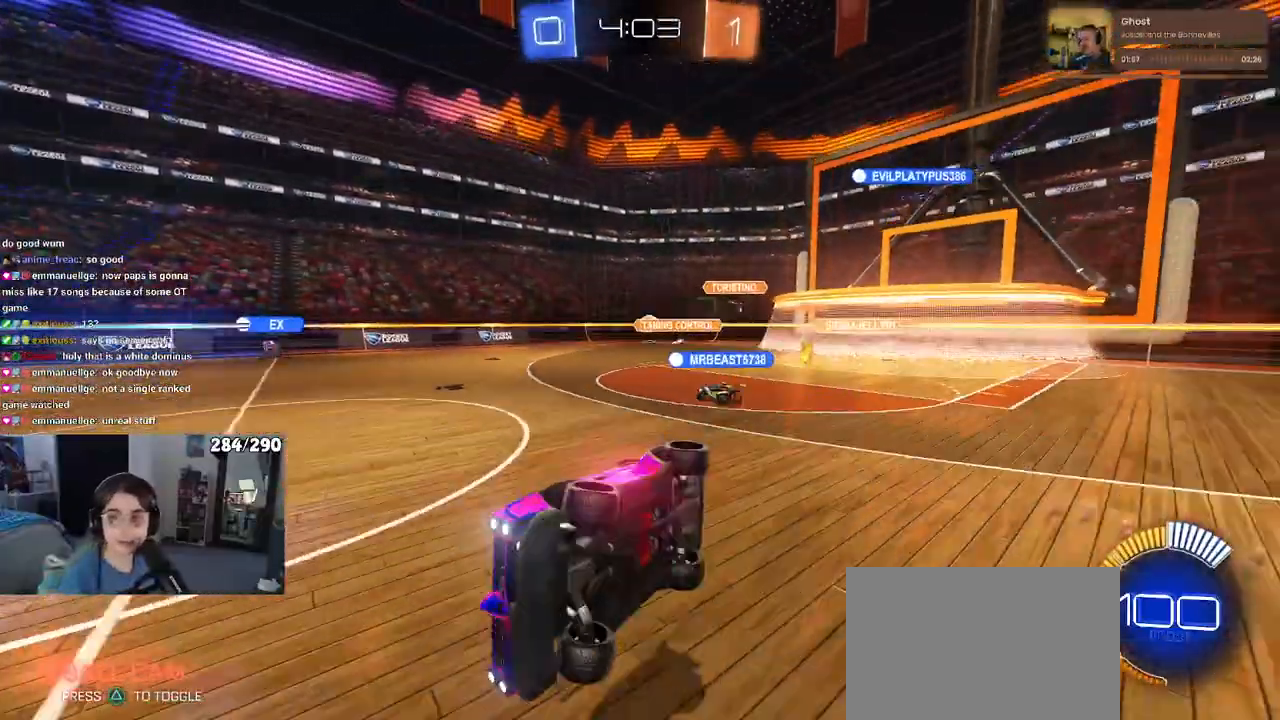
Gameplay with a controller (PlayStation layout); each line is a JSON object with the inputs held at the frame after it (dt_ms = milliseconds from this image to that frame). "events" lists button and stick changes between this image and that frame as [ms after this image, input, new state], when the widget could be followed in between. Not read: R1 R2 START.
{"dt_ms": 500, "buttons": [], "left_stick": "center", "right_stick": "center", "events": [[150, "left_stick", "center"], [167, "SQUARE", "up"]]}
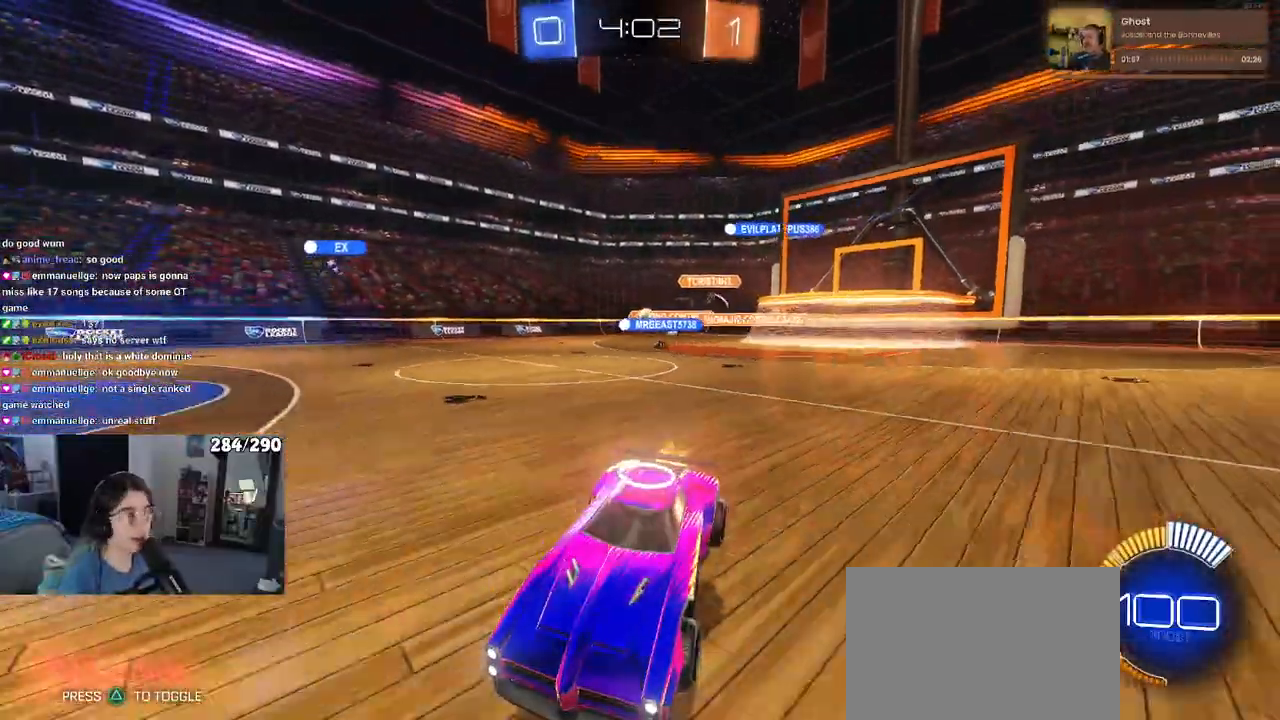
{"dt_ms": 500, "buttons": [], "left_stick": "right", "right_stick": "center", "events": [[400, "left_stick", "right"]]}
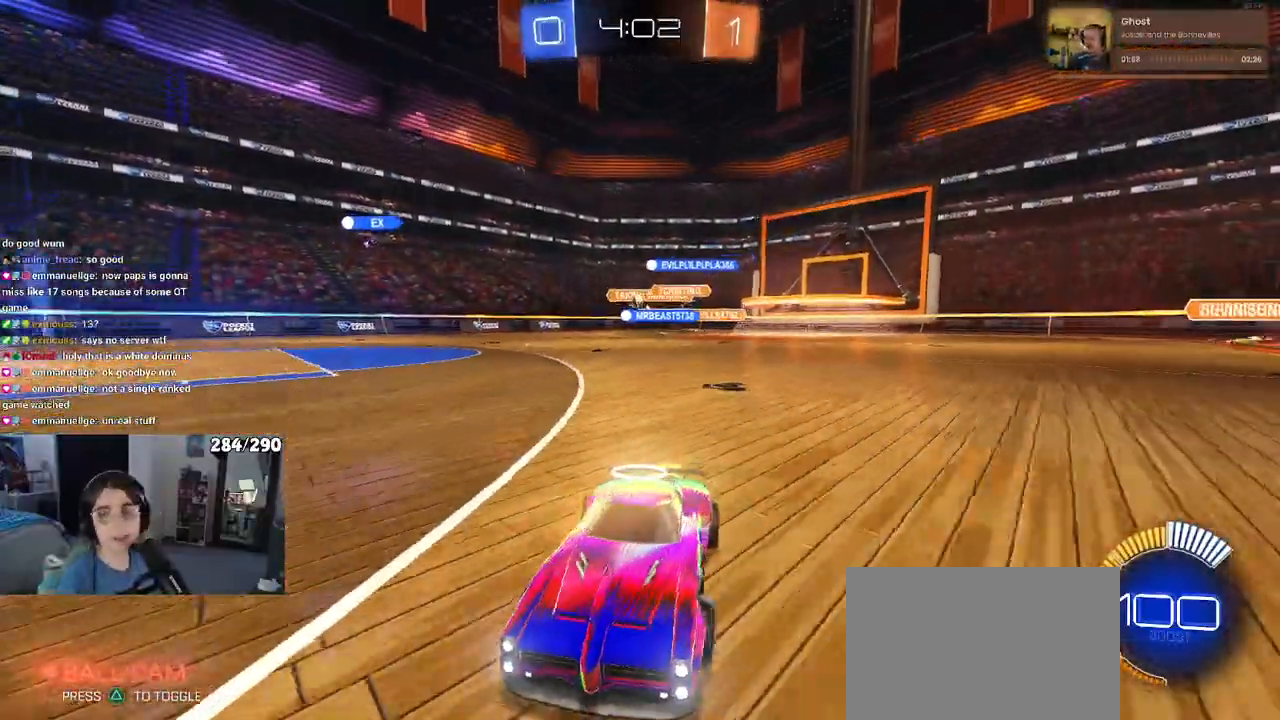
{"dt_ms": 500, "buttons": [], "left_stick": "center", "right_stick": "center", "events": [[183, "L2", "down"], [333, "L2", "up"], [417, "left_stick", "center"]]}
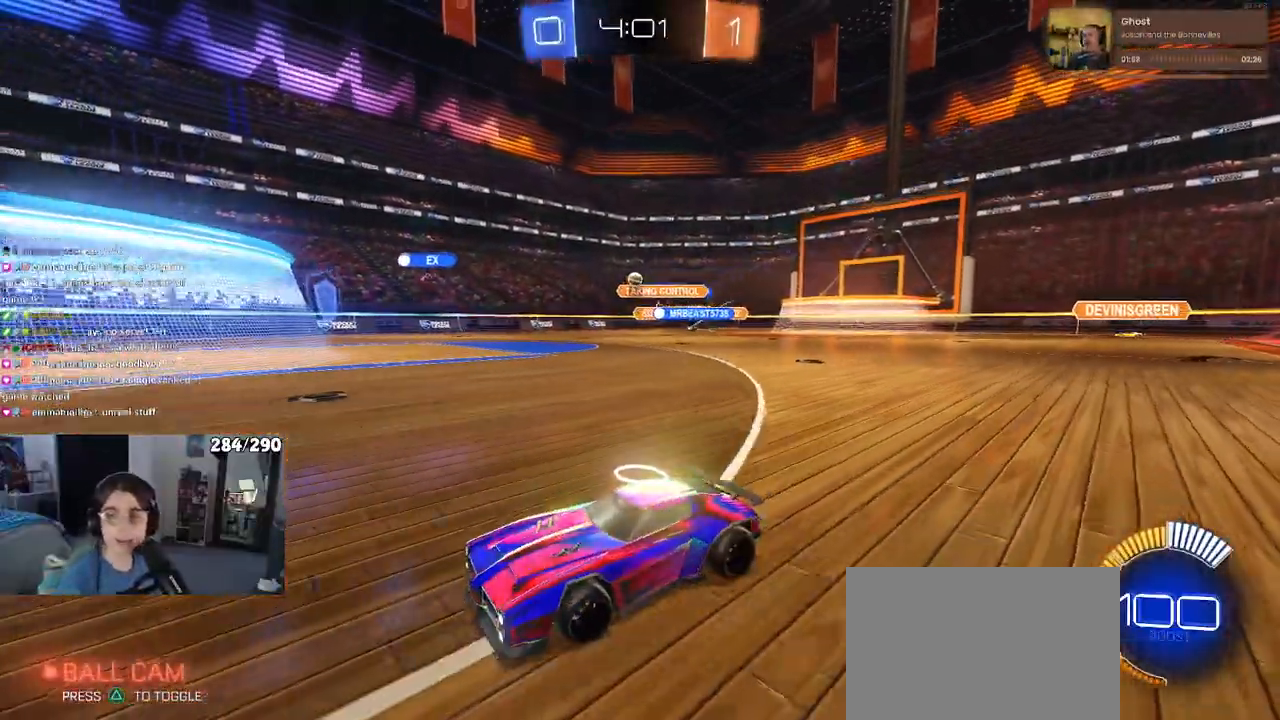
{"dt_ms": 1000, "buttons": [], "left_stick": "center", "right_stick": "center"}
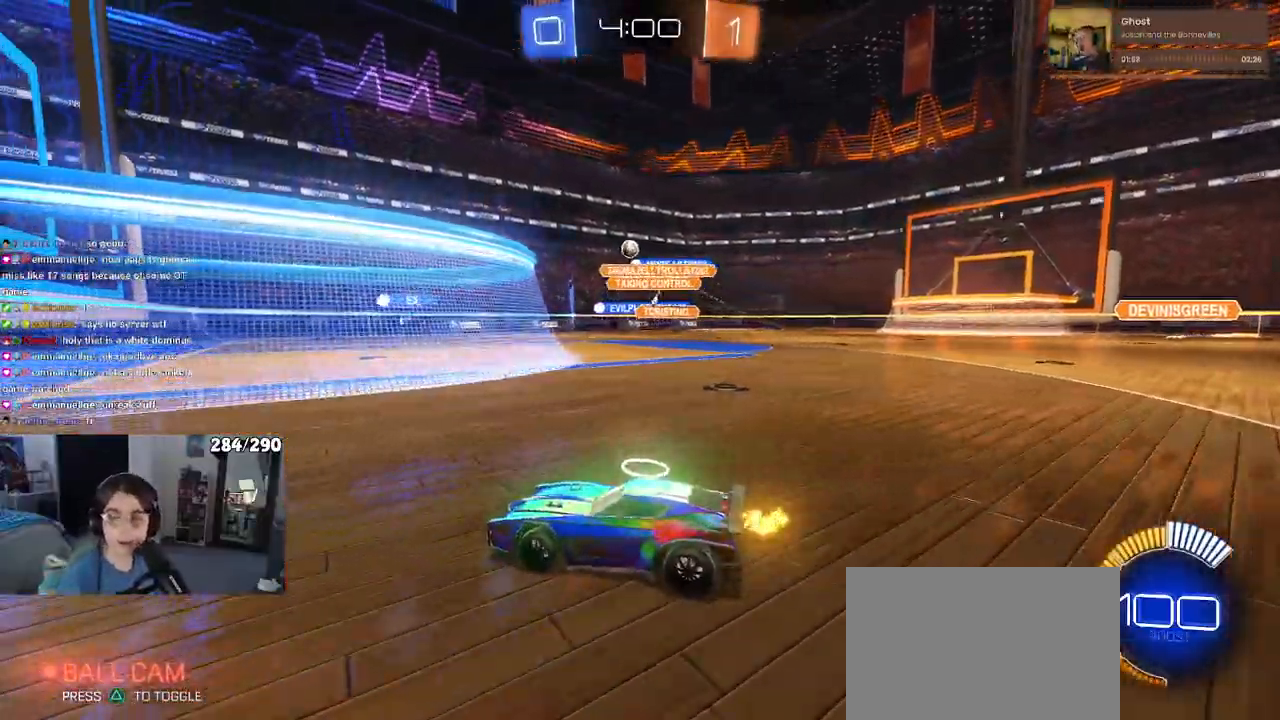
{"dt_ms": 500, "buttons": [], "left_stick": "center", "right_stick": "center", "events": []}
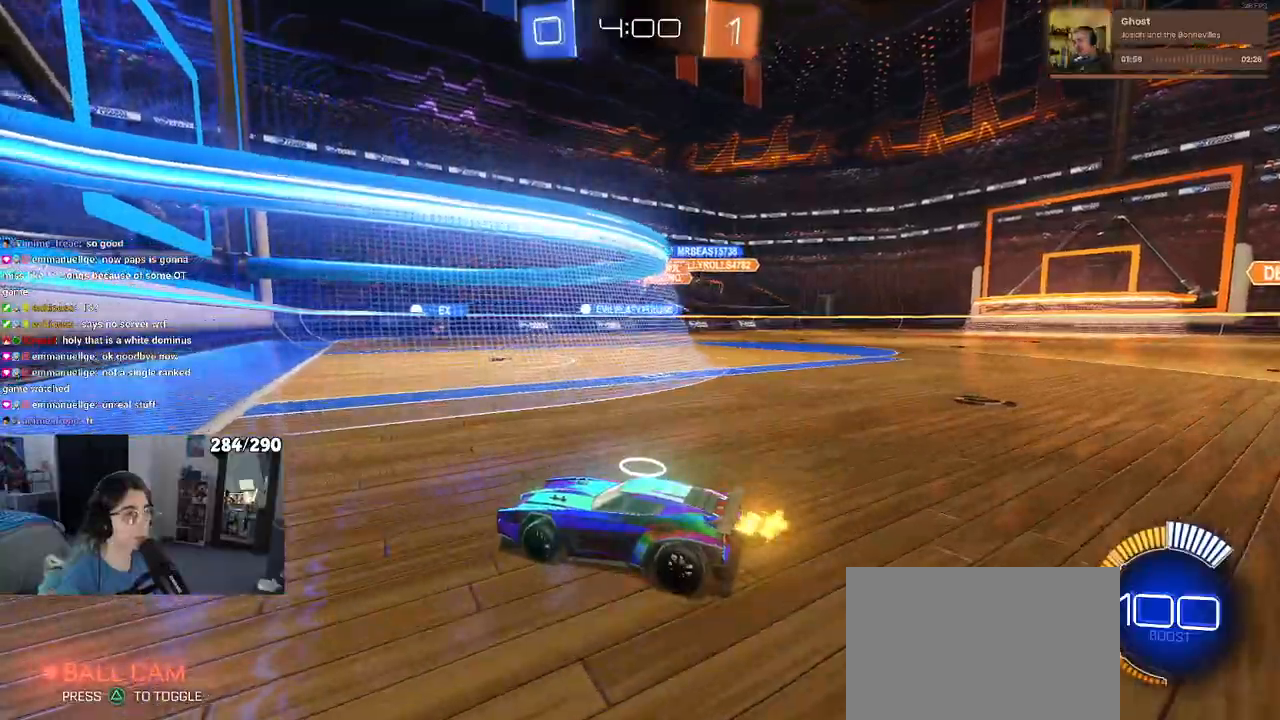
{"dt_ms": 500, "buttons": [], "left_stick": "right", "right_stick": "center", "events": [[267, "left_stick", "right"]]}
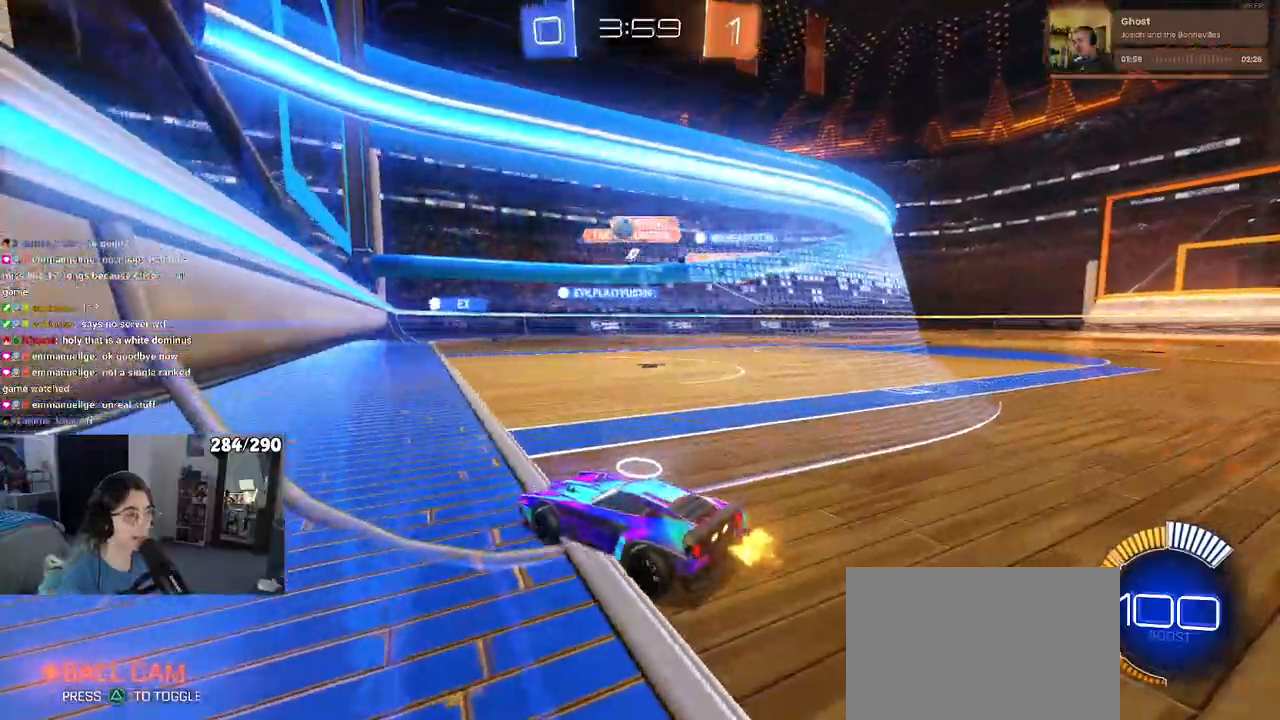
{"dt_ms": 500, "buttons": [], "left_stick": "center", "right_stick": "center", "events": [[200, "left_stick", "center"]]}
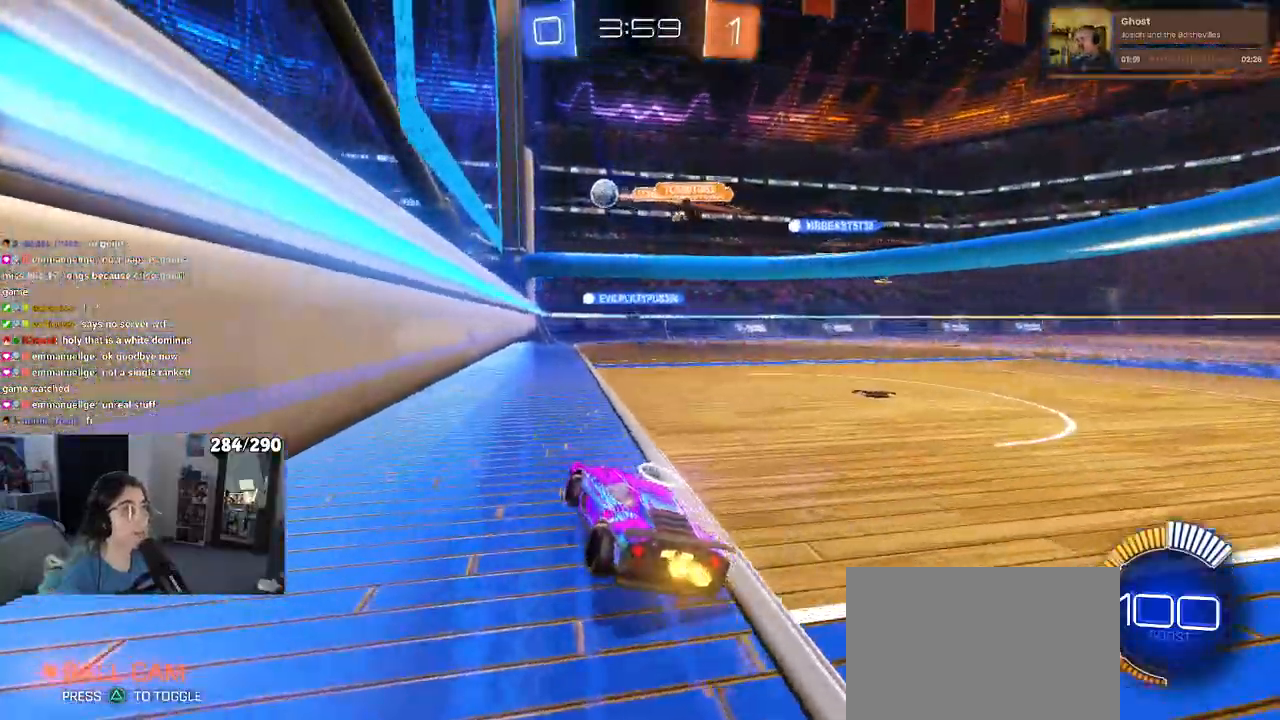
{"dt_ms": 500, "buttons": ["L2"], "left_stick": "right", "right_stick": "center", "events": [[50, "left_stick", "right"], [167, "L2", "down"], [233, "L2", "up"], [500, "L2", "down"]]}
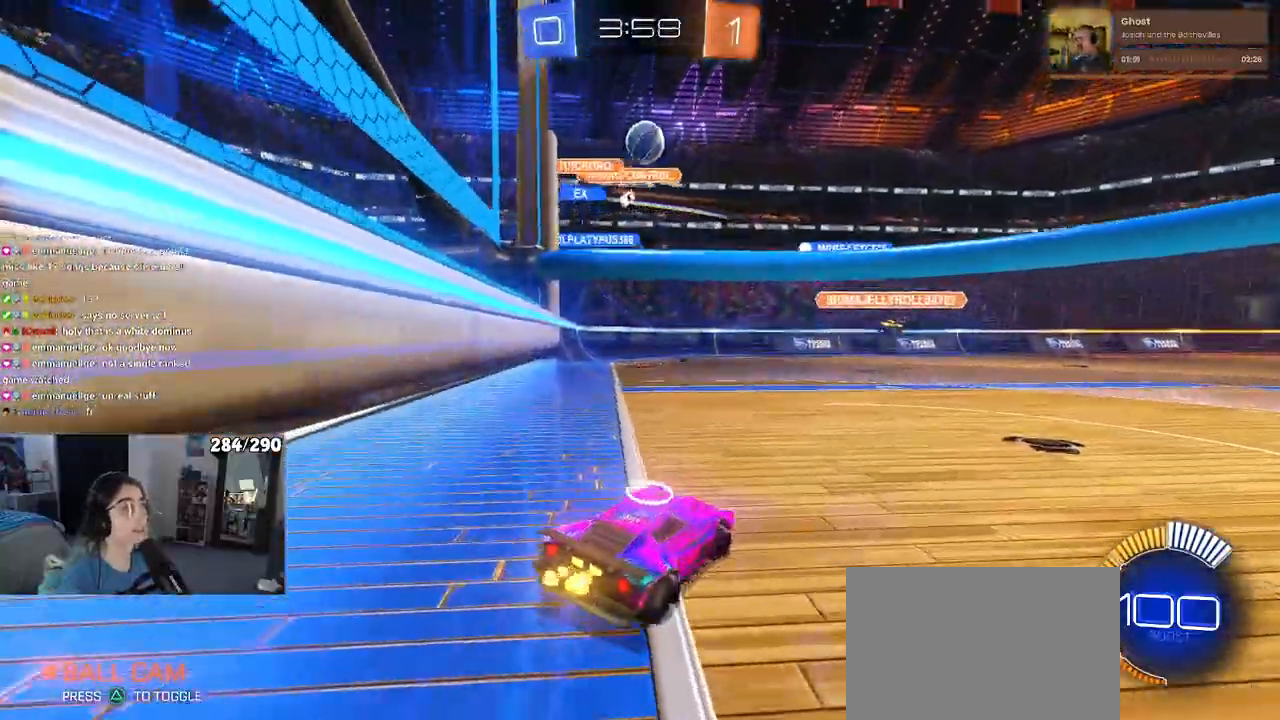
{"dt_ms": 500, "buttons": ["CROSS", "L1"], "left_stick": "right", "right_stick": "center", "events": [[33, "left_stick", "down-right"], [117, "CROSS", "down"], [133, "L2", "up"], [283, "left_stick", "center"], [300, "CROSS", "up"], [350, "CROSS", "down"], [367, "left_stick", "right"], [433, "L1", "down"]]}
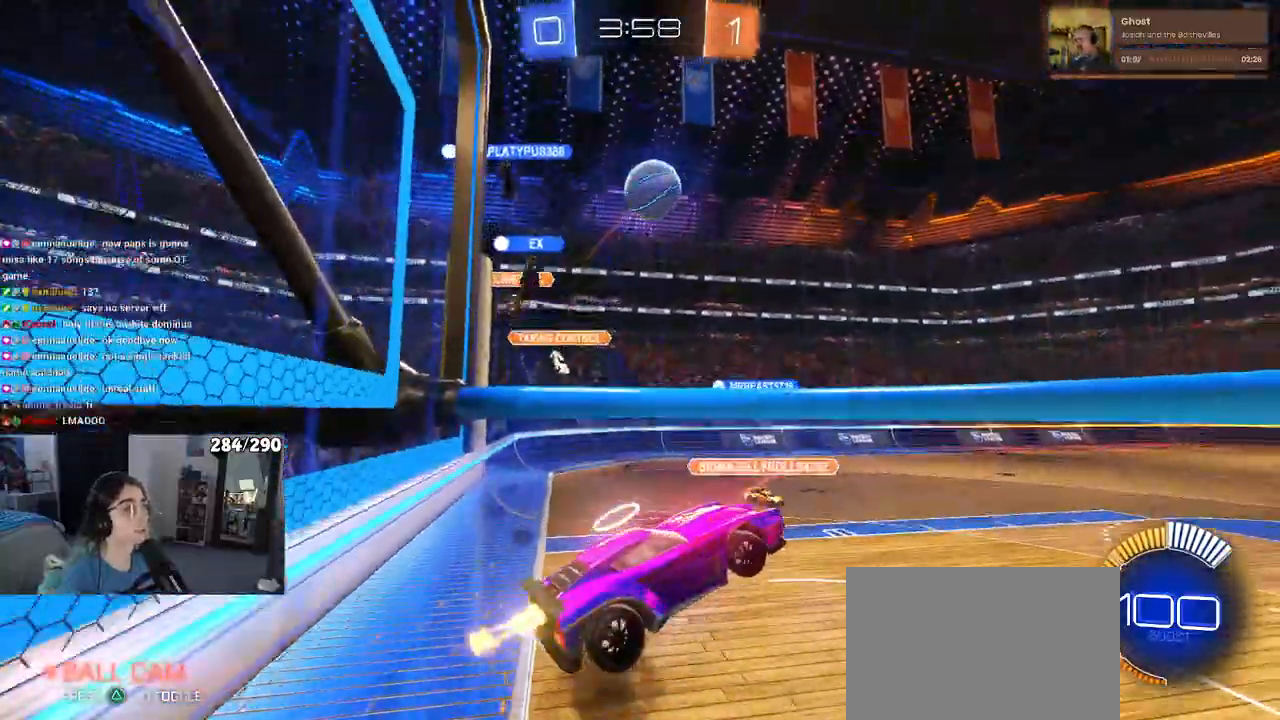
{"dt_ms": 500, "buttons": ["CROSS", "L1"], "left_stick": "up-left", "right_stick": "center", "events": [[133, "left_stick", "left"], [267, "left_stick", "down"], [333, "left_stick", "right"], [450, "left_stick", "up-left"]]}
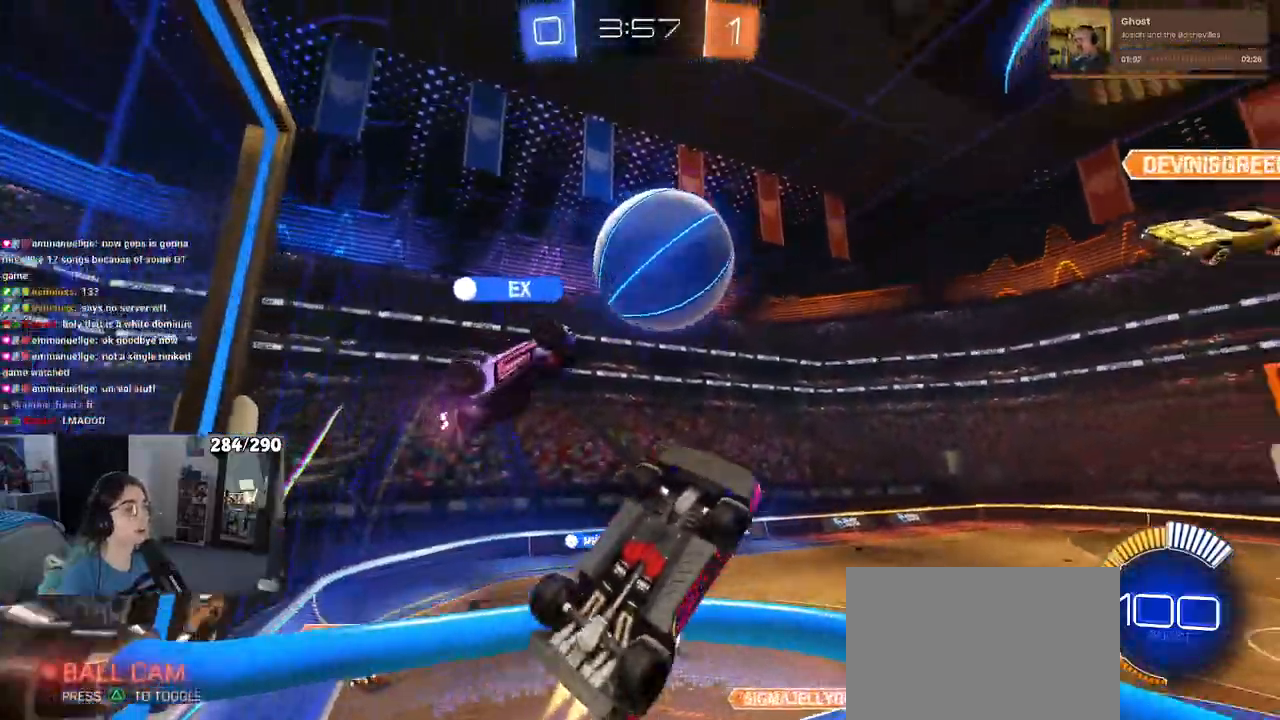
{"dt_ms": 1000, "buttons": [], "left_stick": "up-left", "right_stick": "center"}
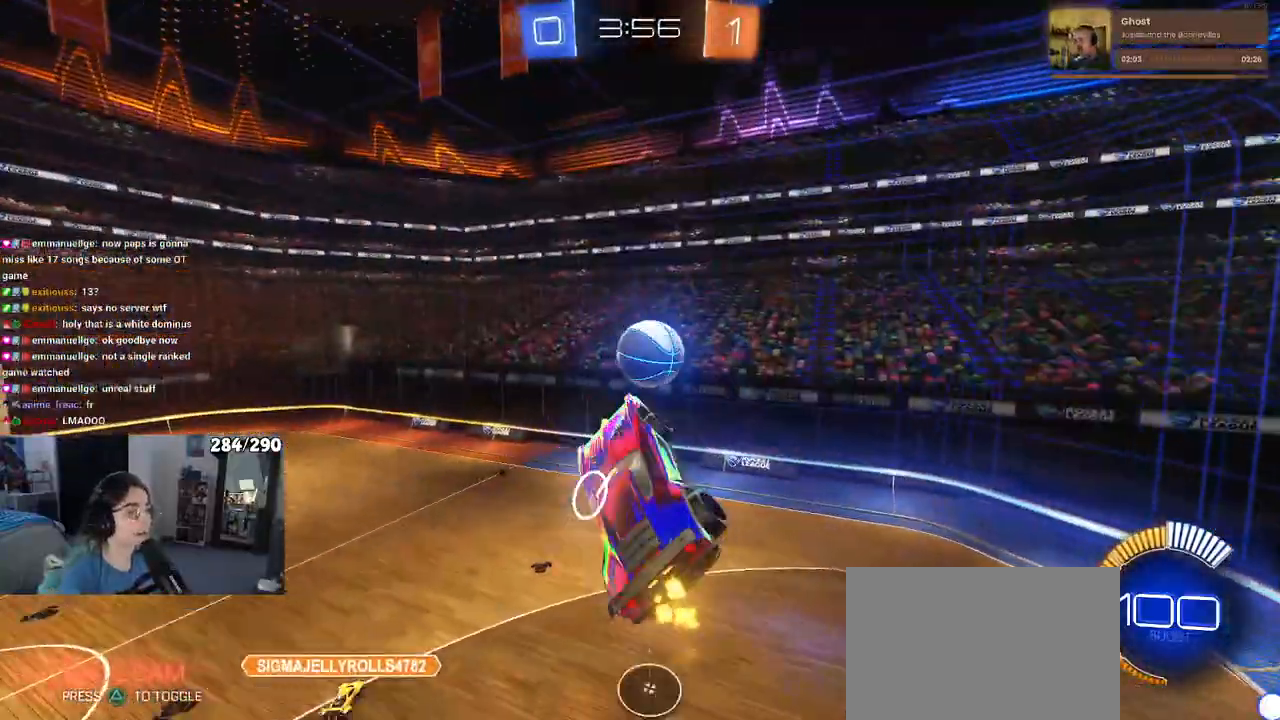
{"dt_ms": 500, "buttons": [], "left_stick": "down", "right_stick": "center", "events": [[150, "left_stick", "left"], [300, "left_stick", "down-left"], [450, "left_stick", "down"]]}
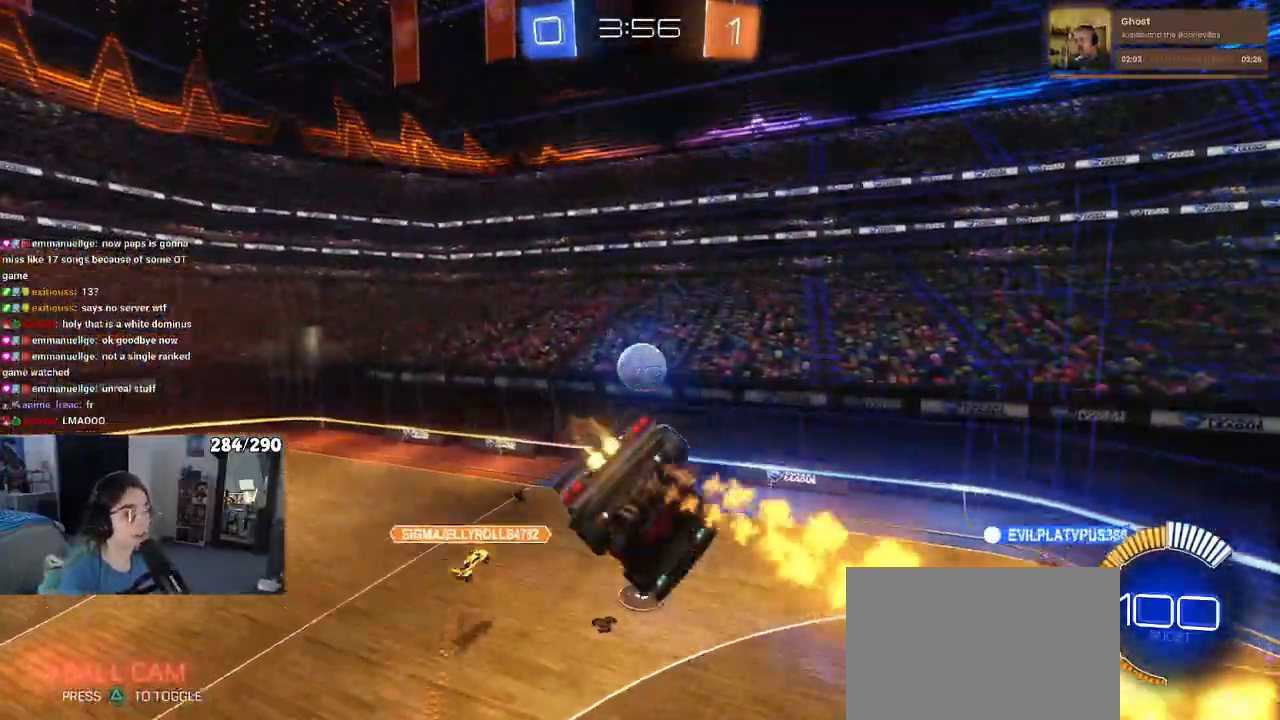
{"dt_ms": 500, "buttons": [], "left_stick": "center", "right_stick": "center", "events": [[17, "left_stick", "down-right"], [117, "left_stick", "right"], [250, "left_stick", "down-right"], [367, "SQUARE", "down"], [417, "left_stick", "center"], [500, "SQUARE", "up"]]}
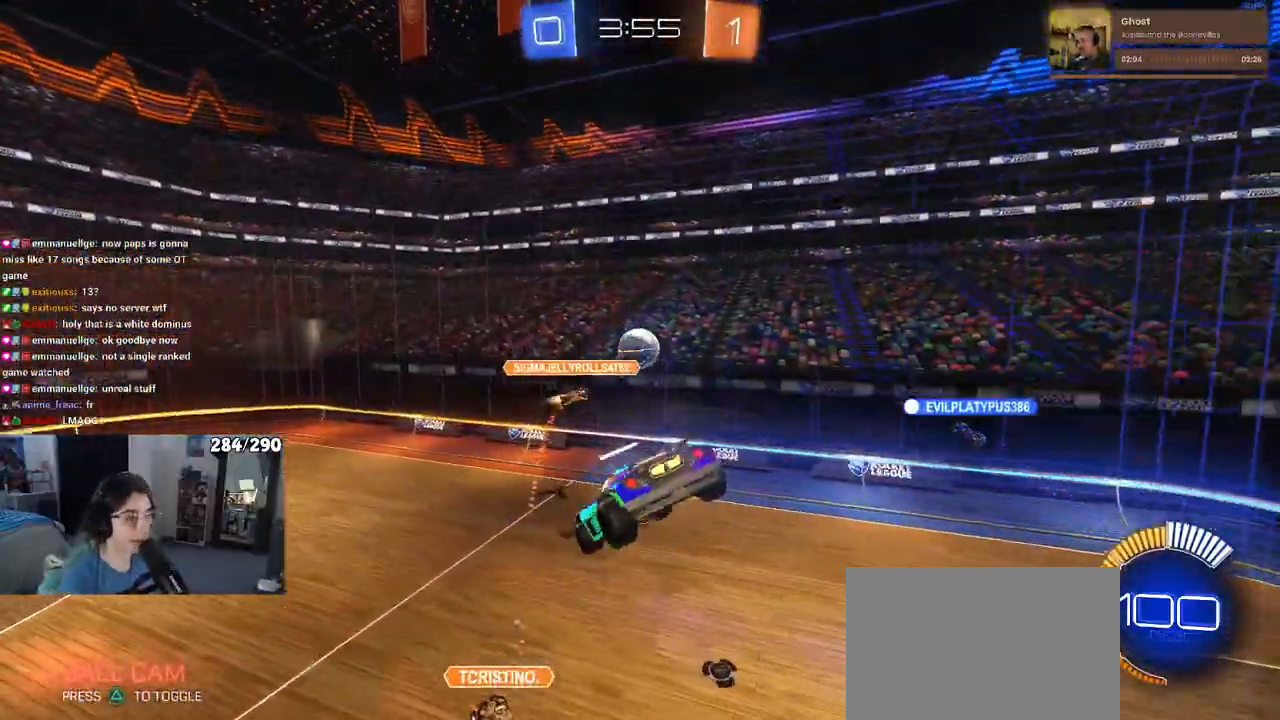
{"dt_ms": 500, "buttons": [], "left_stick": "center", "right_stick": "center", "events": []}
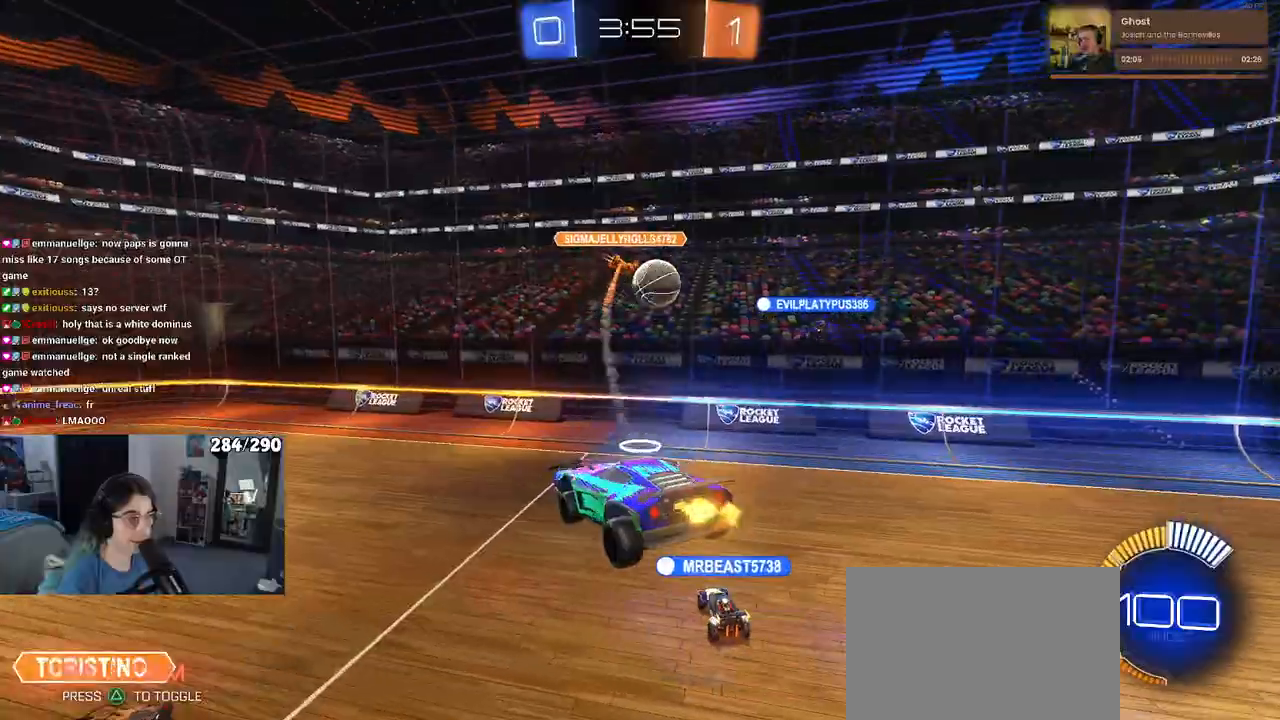
{"dt_ms": 500, "buttons": [], "left_stick": "right", "right_stick": "center", "events": [[100, "left_stick", "right"]]}
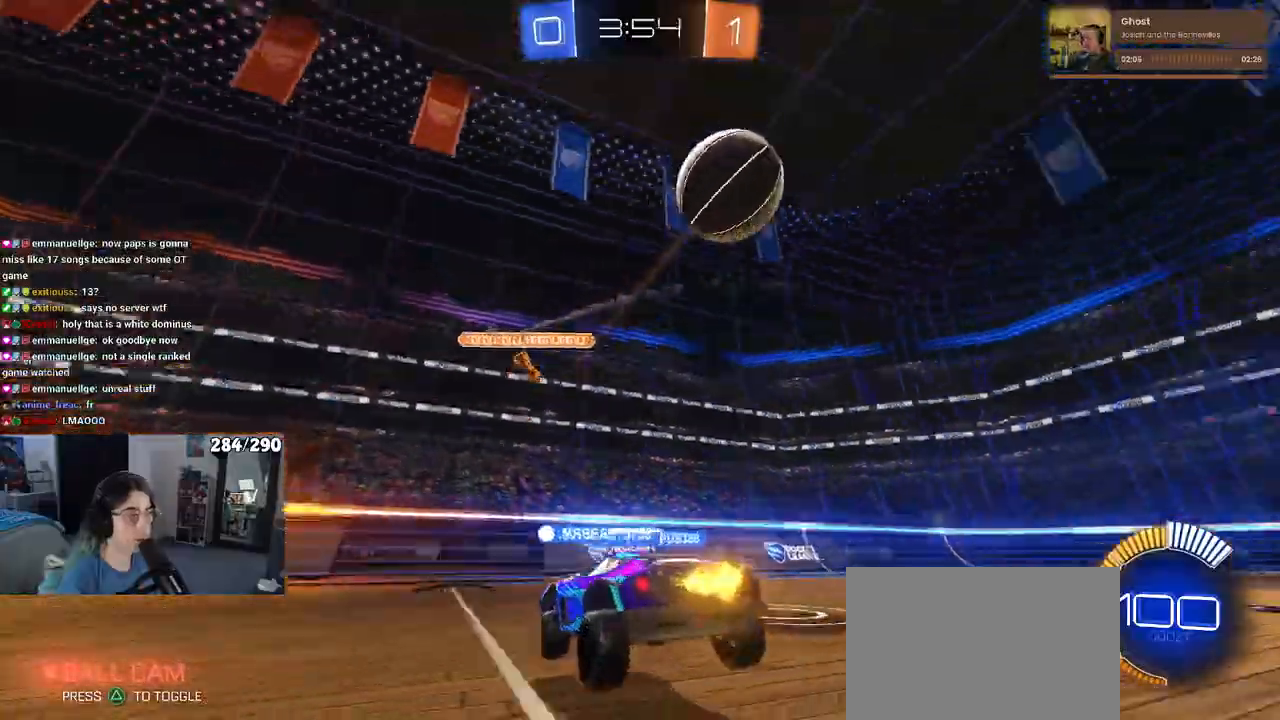
{"dt_ms": 500, "buttons": [], "left_stick": "right", "right_stick": "center", "events": [[333, "SQUARE", "down"], [400, "SQUARE", "up"]]}
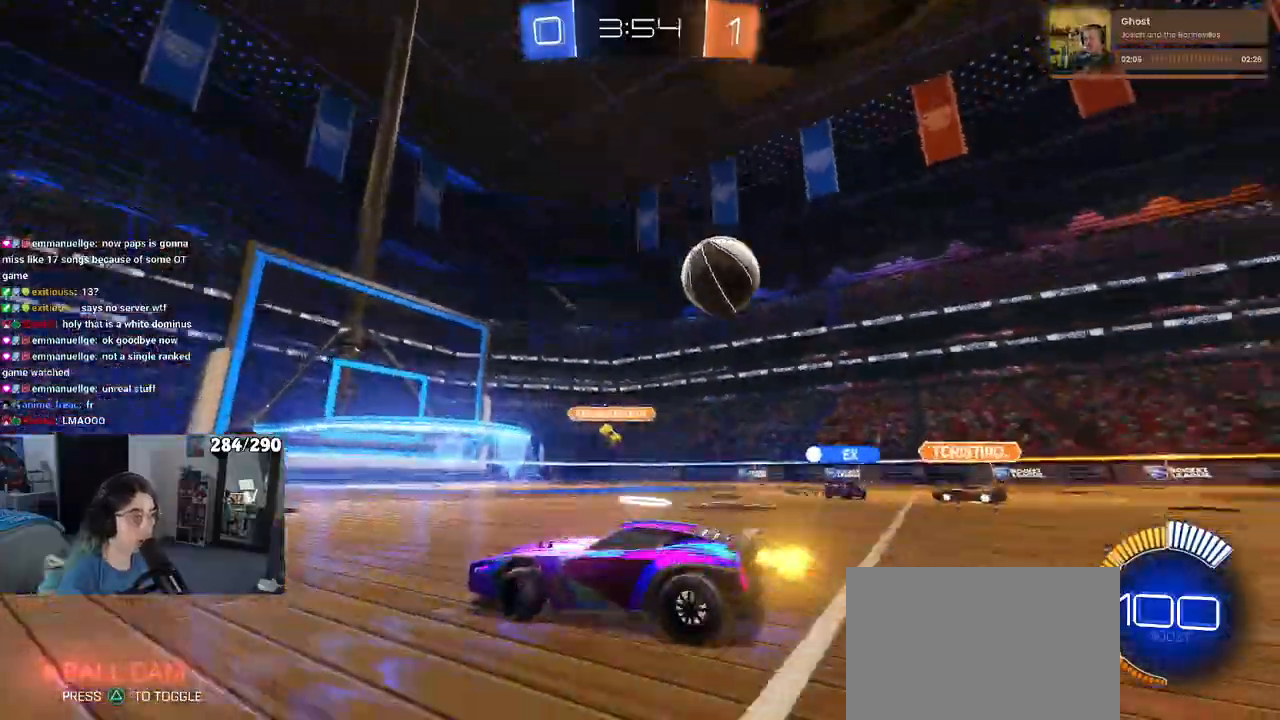
{"dt_ms": 500, "buttons": [], "left_stick": "right", "right_stick": "center", "events": []}
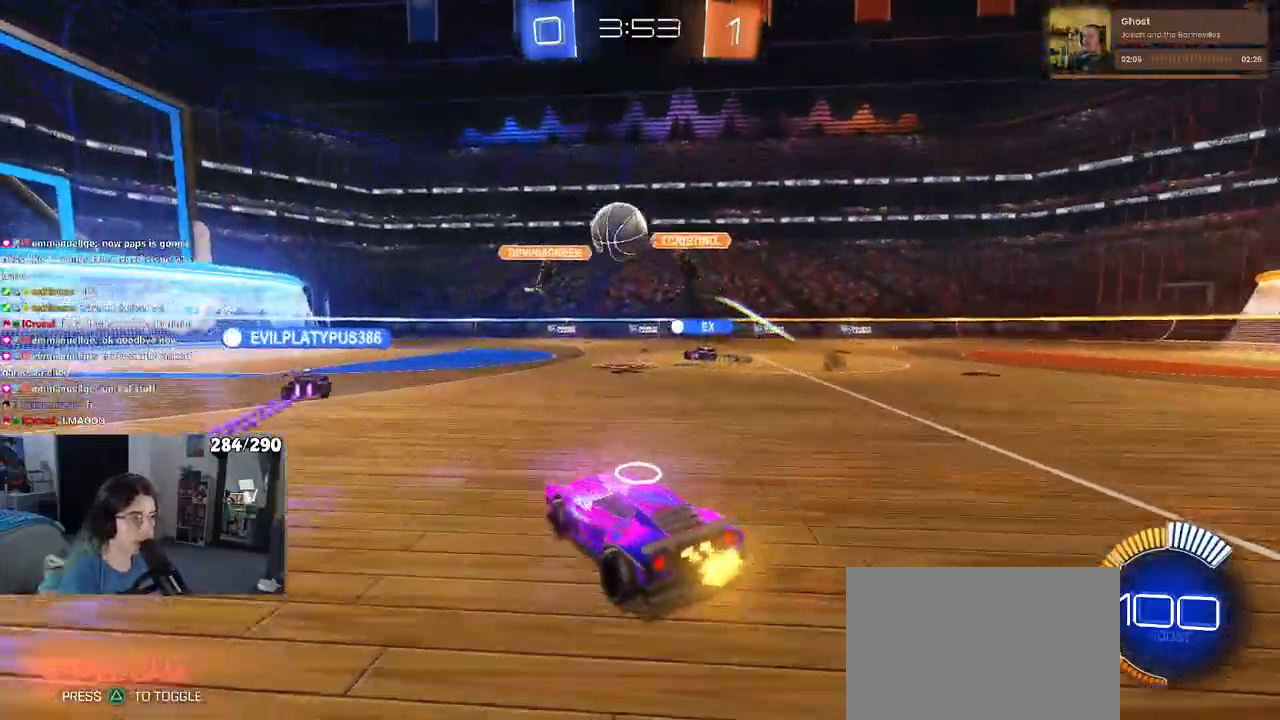
{"dt_ms": 500, "buttons": [], "left_stick": "center", "right_stick": "center", "events": [[33, "left_stick", "center"], [167, "left_stick", "left"], [483, "left_stick", "center"]]}
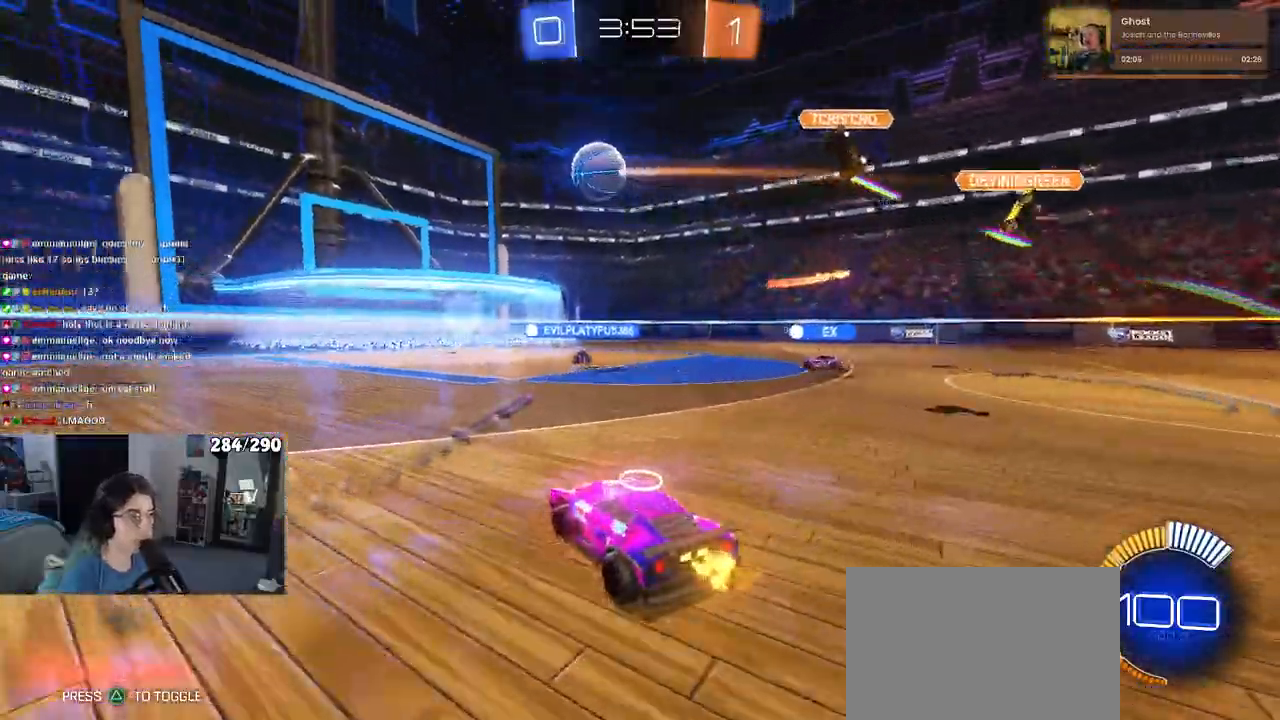
{"dt_ms": 500, "buttons": [], "left_stick": "center", "right_stick": "center", "events": []}
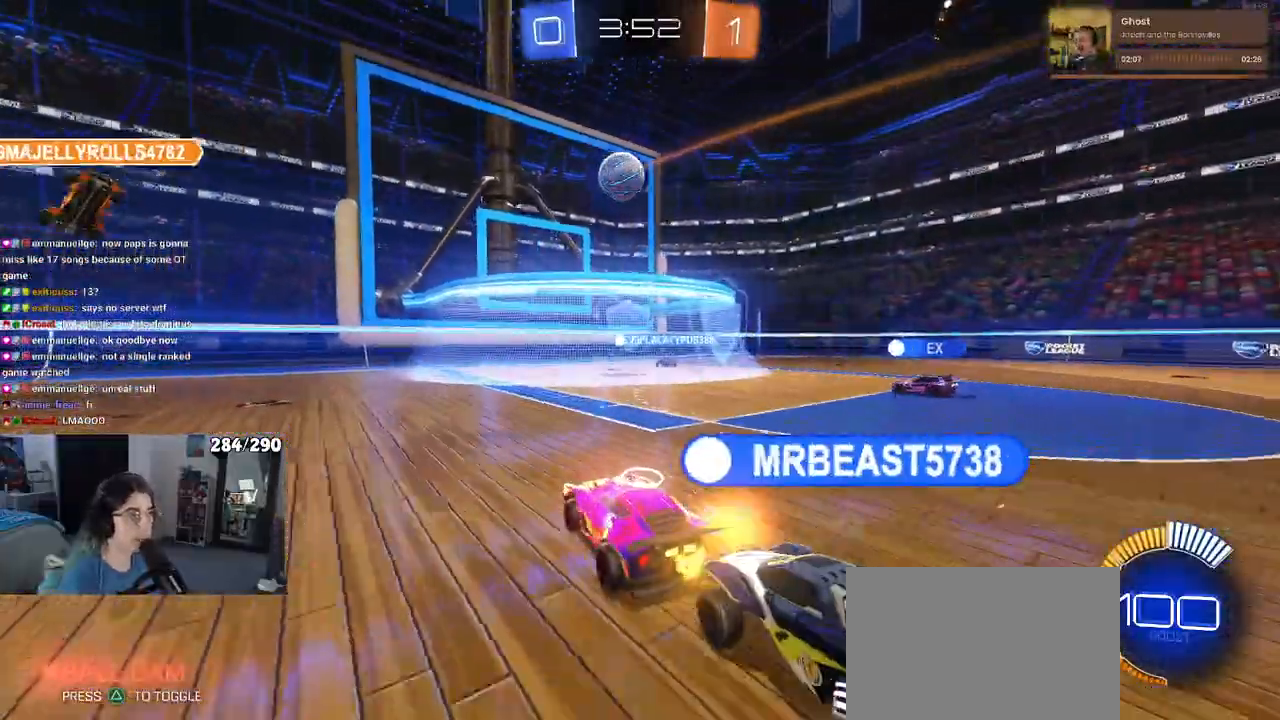
{"dt_ms": 500, "buttons": [], "left_stick": "center", "right_stick": "center", "events": [[167, "left_stick", "right"], [433, "left_stick", "center"]]}
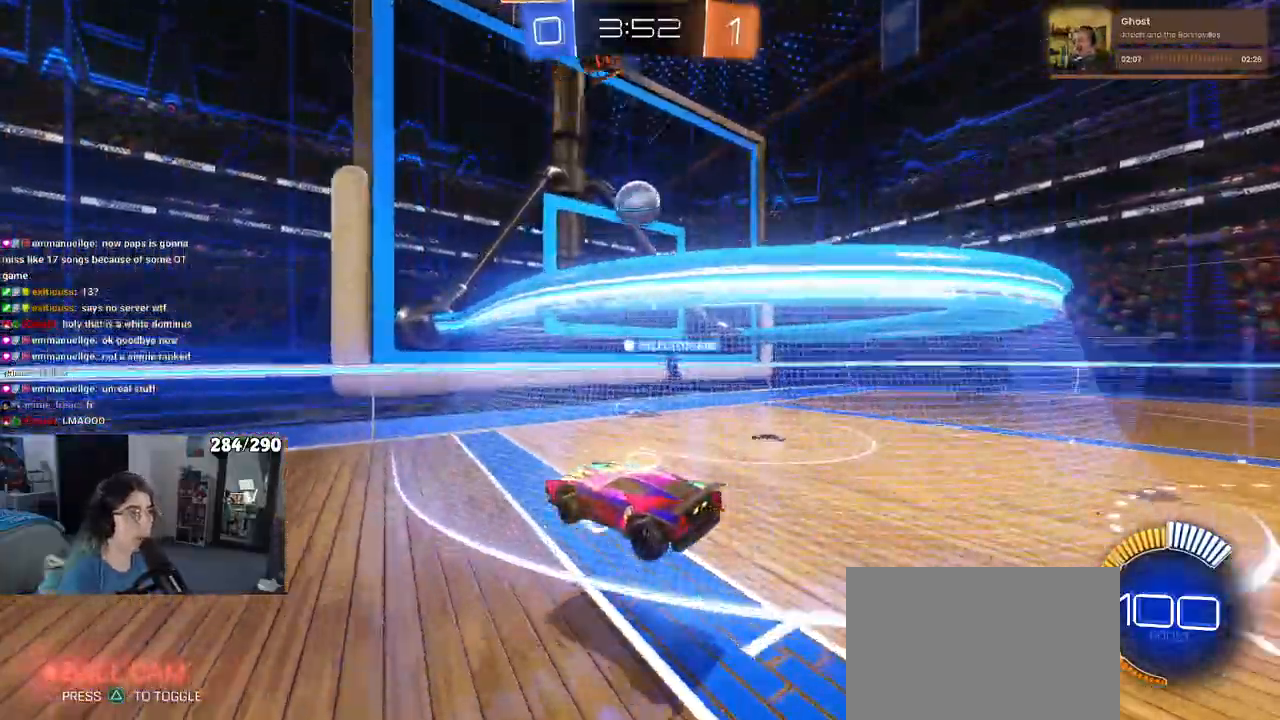
{"dt_ms": 500, "buttons": [], "left_stick": "right", "right_stick": "center", "events": [[83, "left_stick", "right"]]}